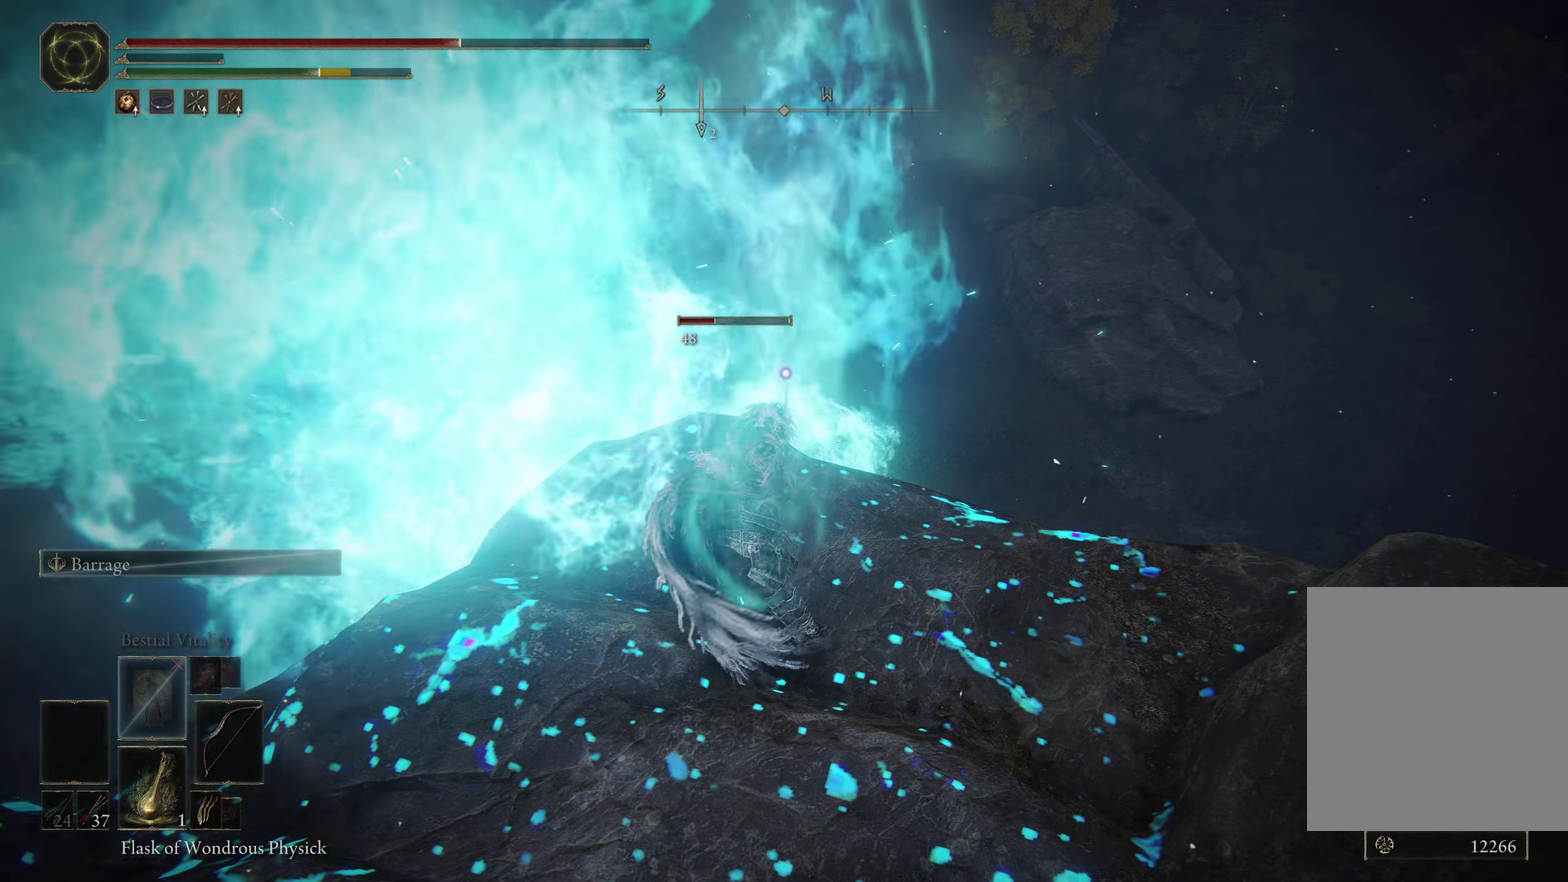
Gameplay with a controller (Xbox layout); each line is a JSON object with the inputs held at the frame after it (dt_ms = milliseconds from this image to that frame). "events" lists button and stick changes between this image and that frame as [ms after this image, input, new state], when the widget could be followed in between. Not read: R2.
{"dt_ms": 500, "buttons": ["L2"], "left_stick": "center", "right_stick": "center", "events": [[333, "L2", "down"]]}
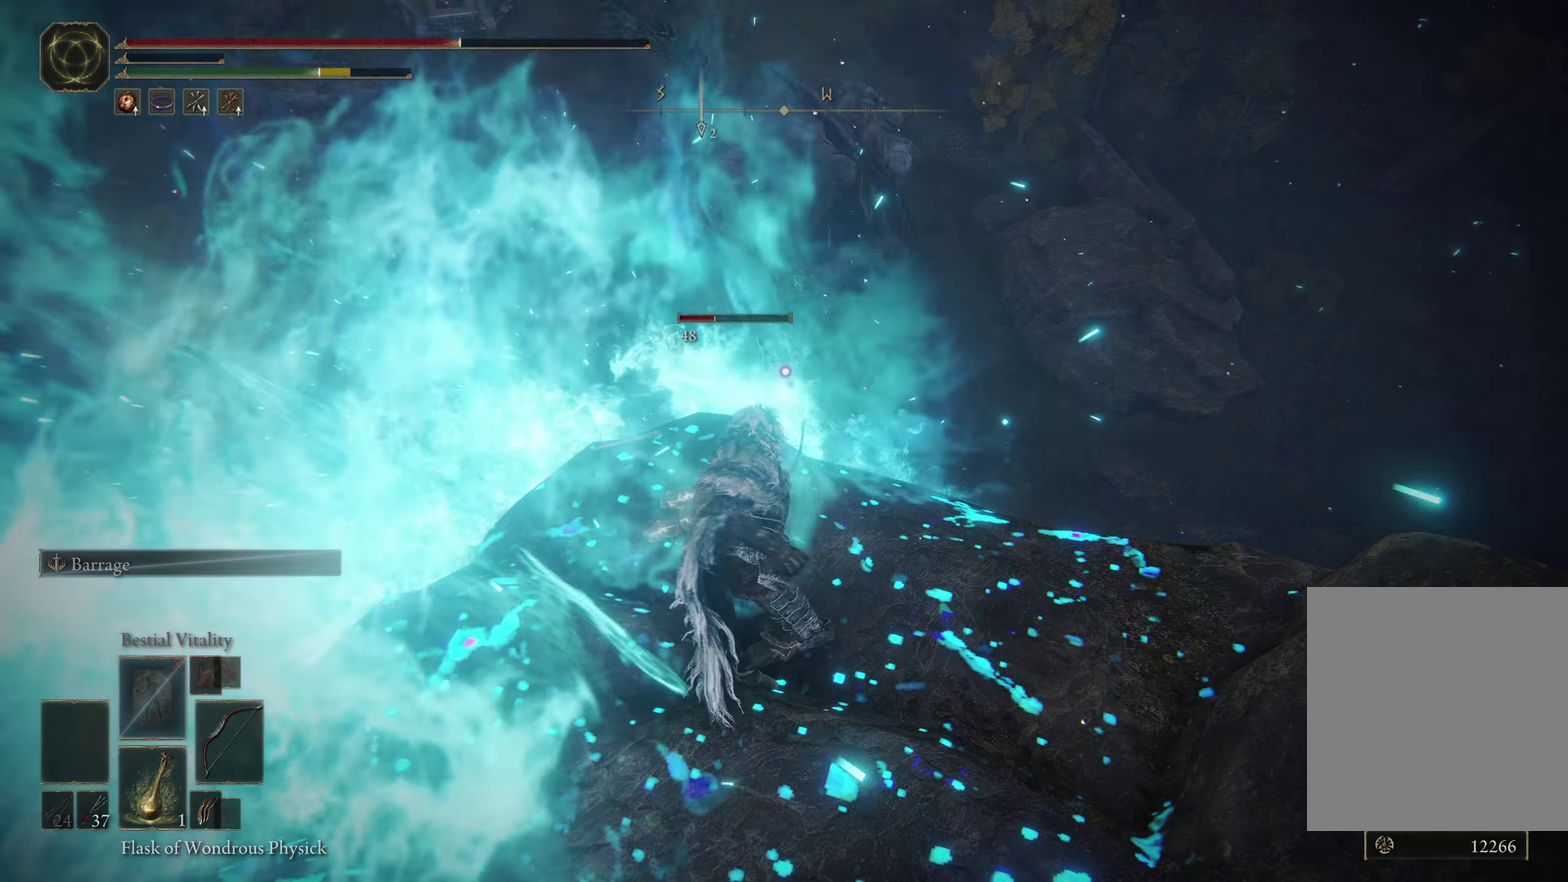
{"dt_ms": 500, "buttons": ["L2"], "left_stick": "center", "right_stick": "center", "events": []}
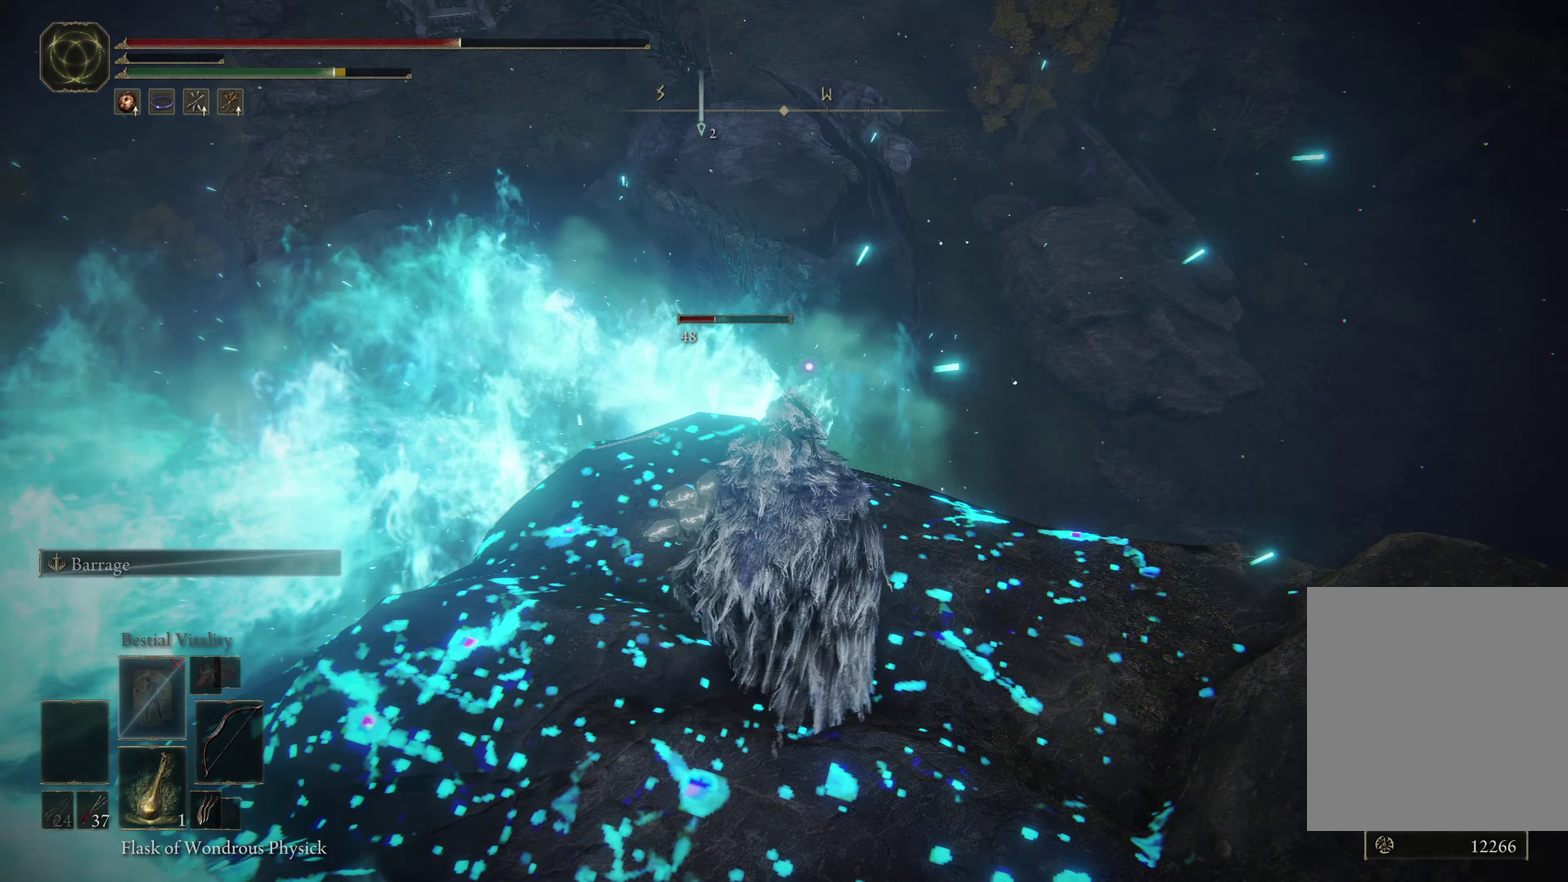
{"dt_ms": 500, "buttons": ["L2"], "left_stick": "center", "right_stick": "center", "events": []}
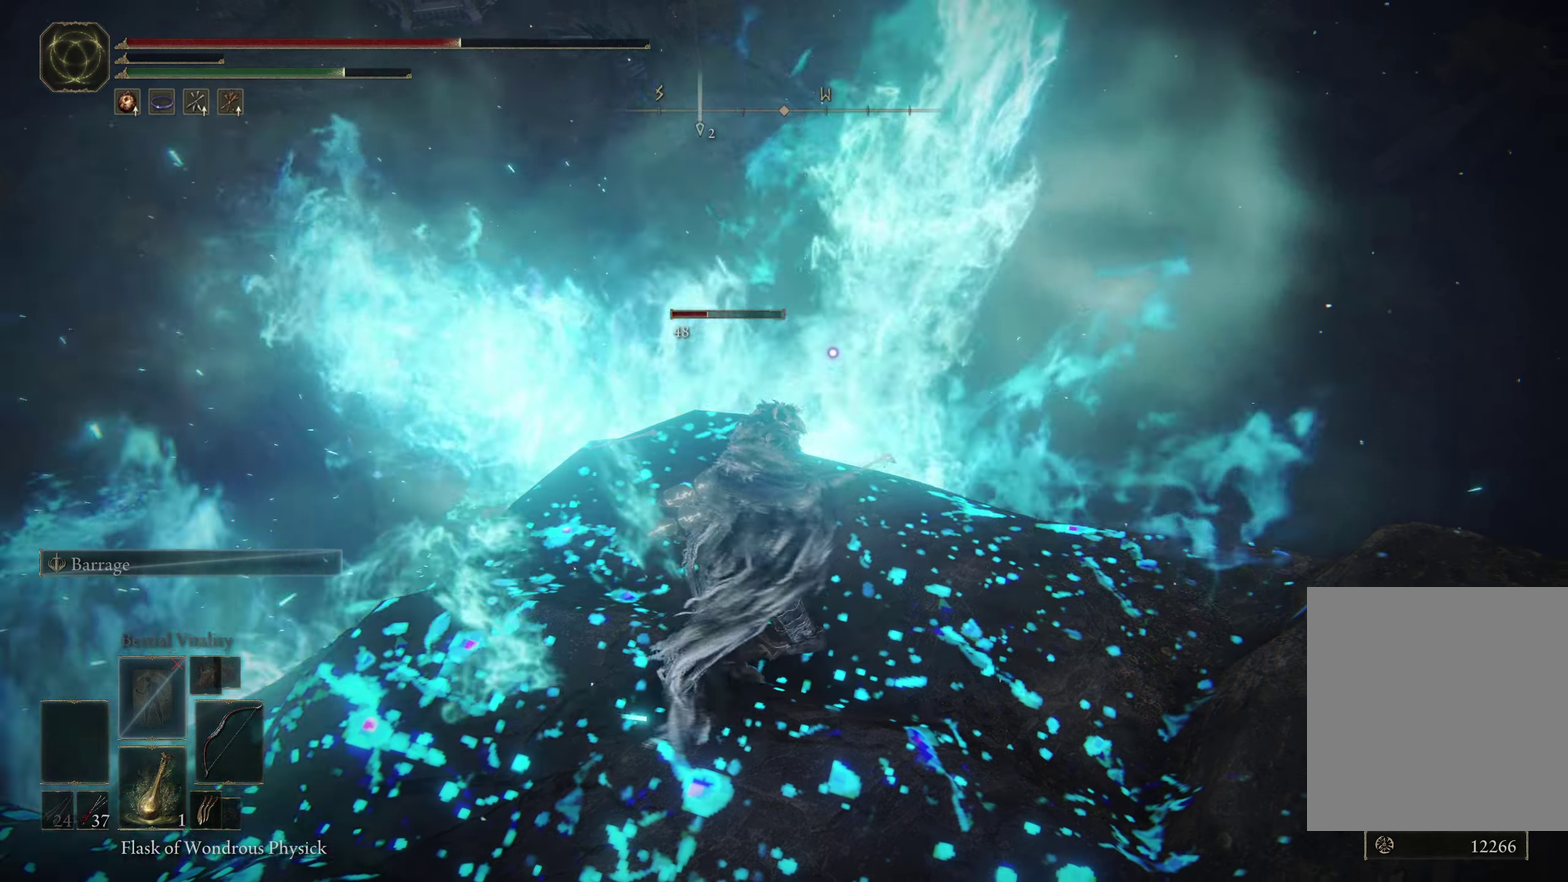
{"dt_ms": 300, "buttons": ["L2"], "left_stick": "center", "right_stick": "center", "events": []}
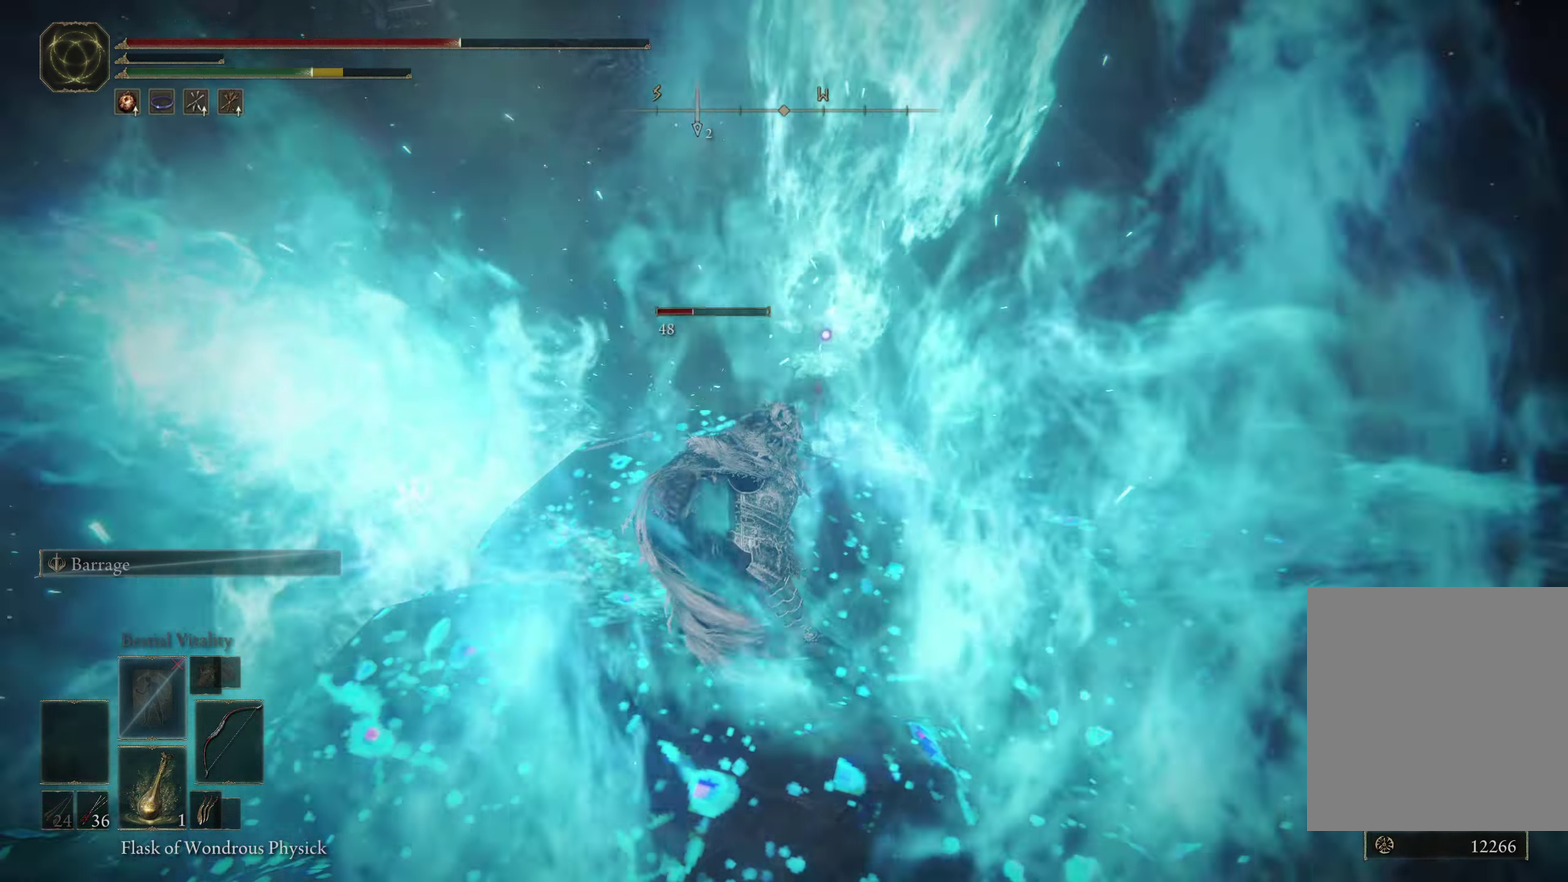
{"dt_ms": 400, "buttons": ["L2"], "left_stick": "center", "right_stick": "center", "events": []}
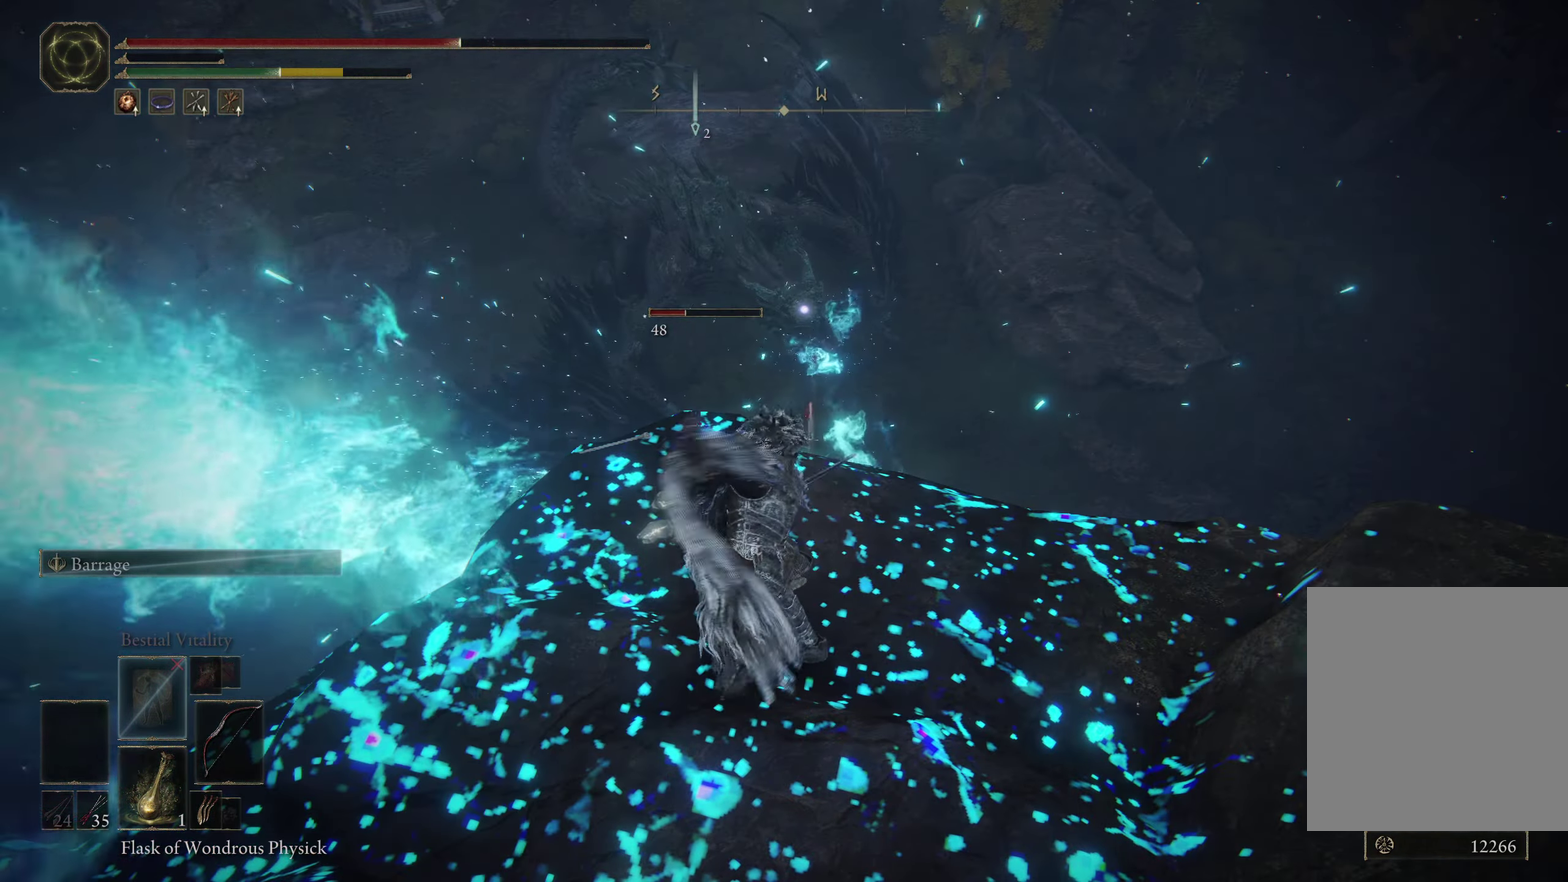
{"dt_ms": 300, "buttons": ["L2"], "left_stick": "center", "right_stick": "center", "events": []}
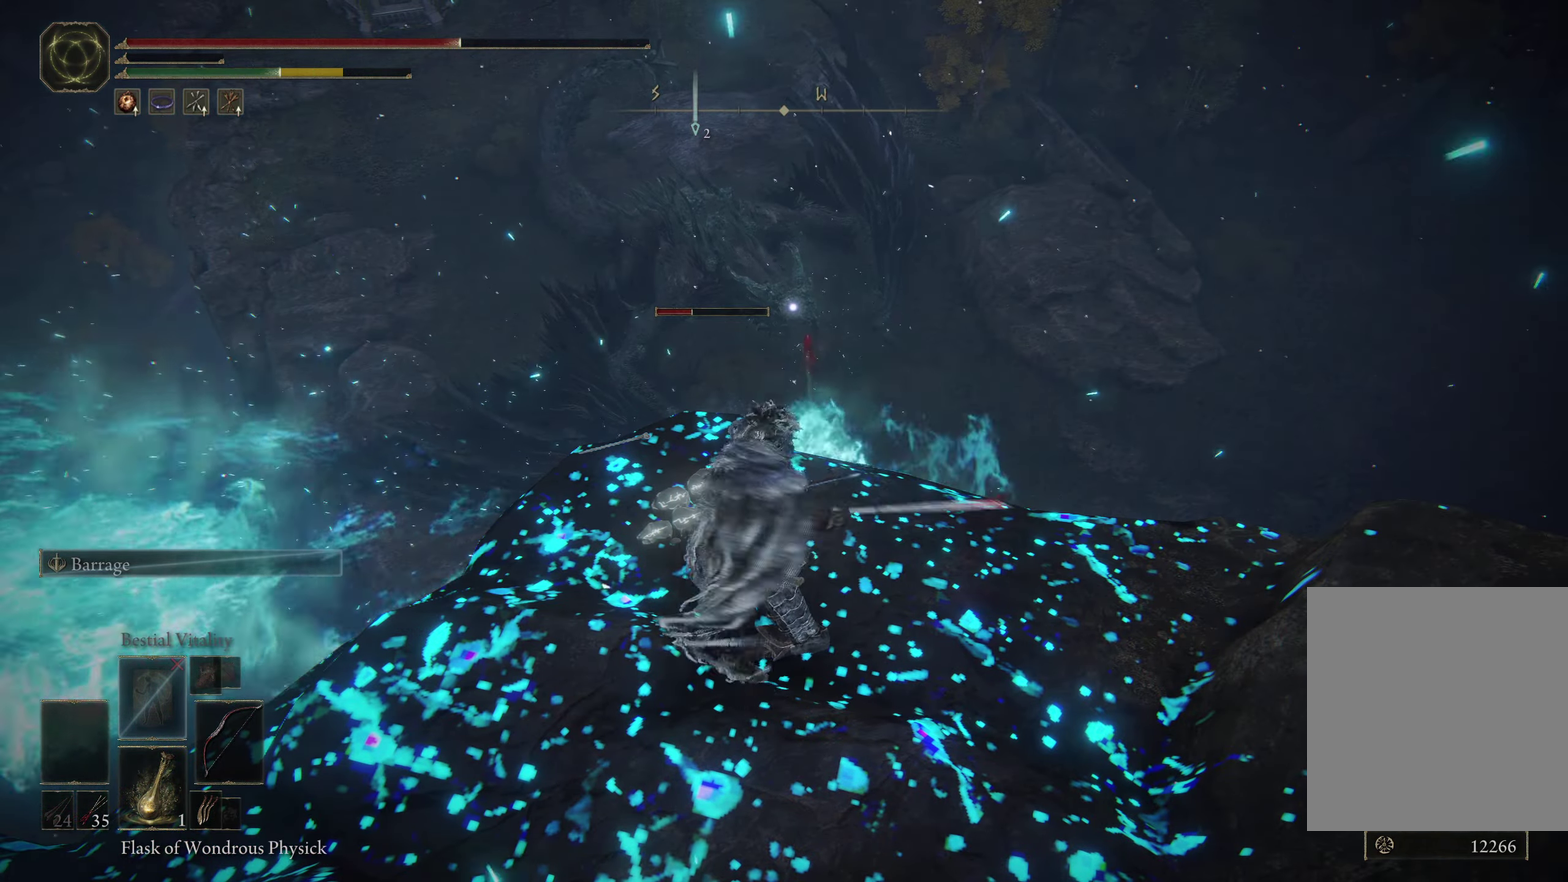
{"dt_ms": 400, "buttons": ["L2"], "left_stick": "center", "right_stick": "center", "events": []}
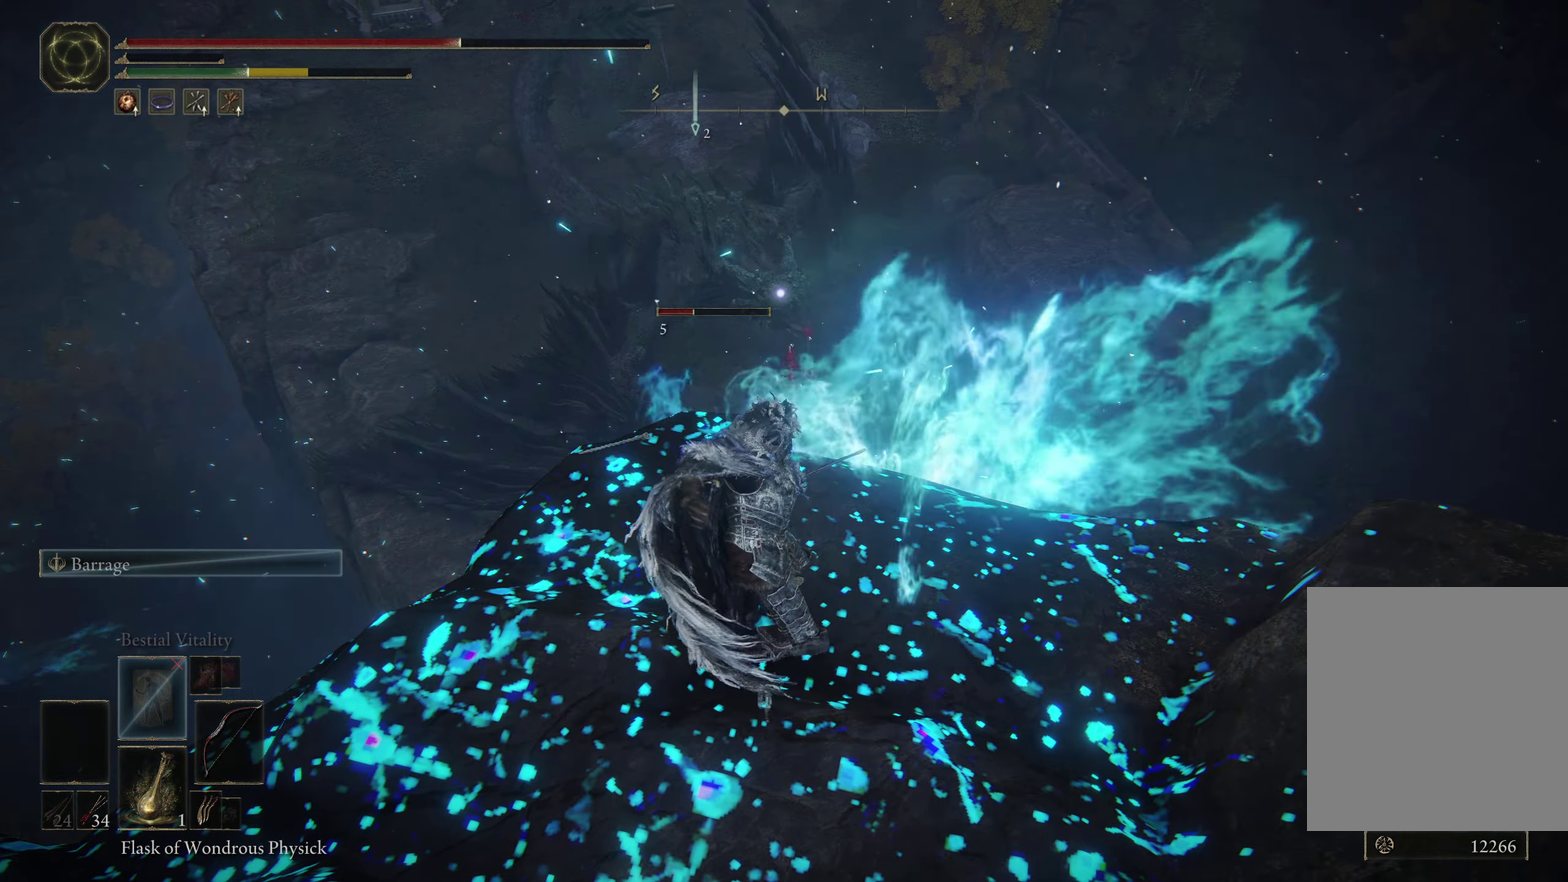
{"dt_ms": 500, "buttons": ["L2"], "left_stick": "center", "right_stick": "center", "events": []}
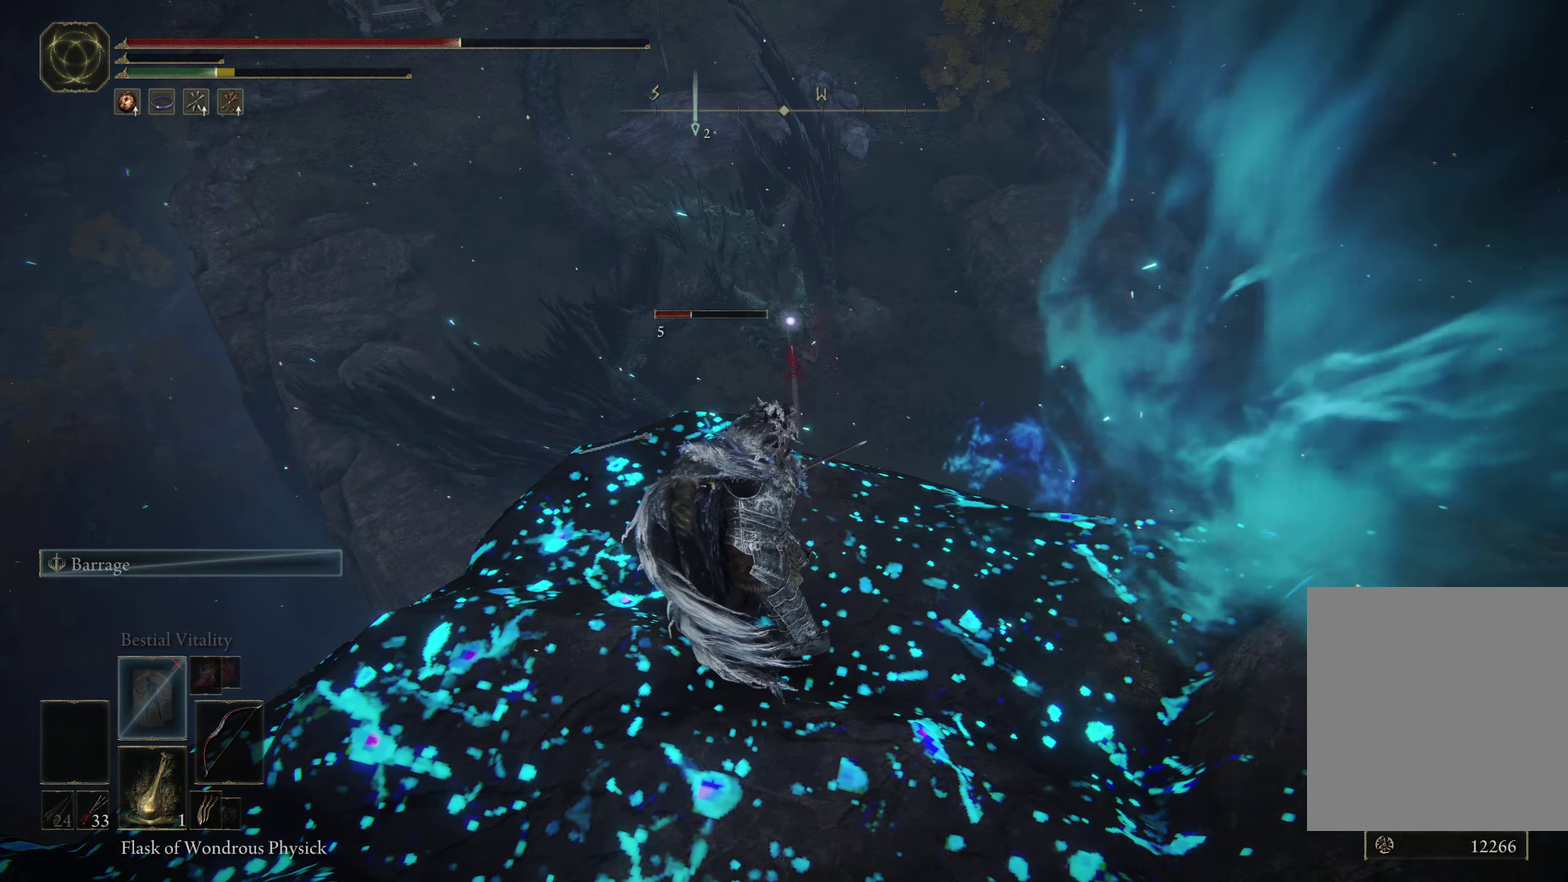
{"dt_ms": 600, "buttons": ["L2"], "left_stick": "center", "right_stick": "center", "events": []}
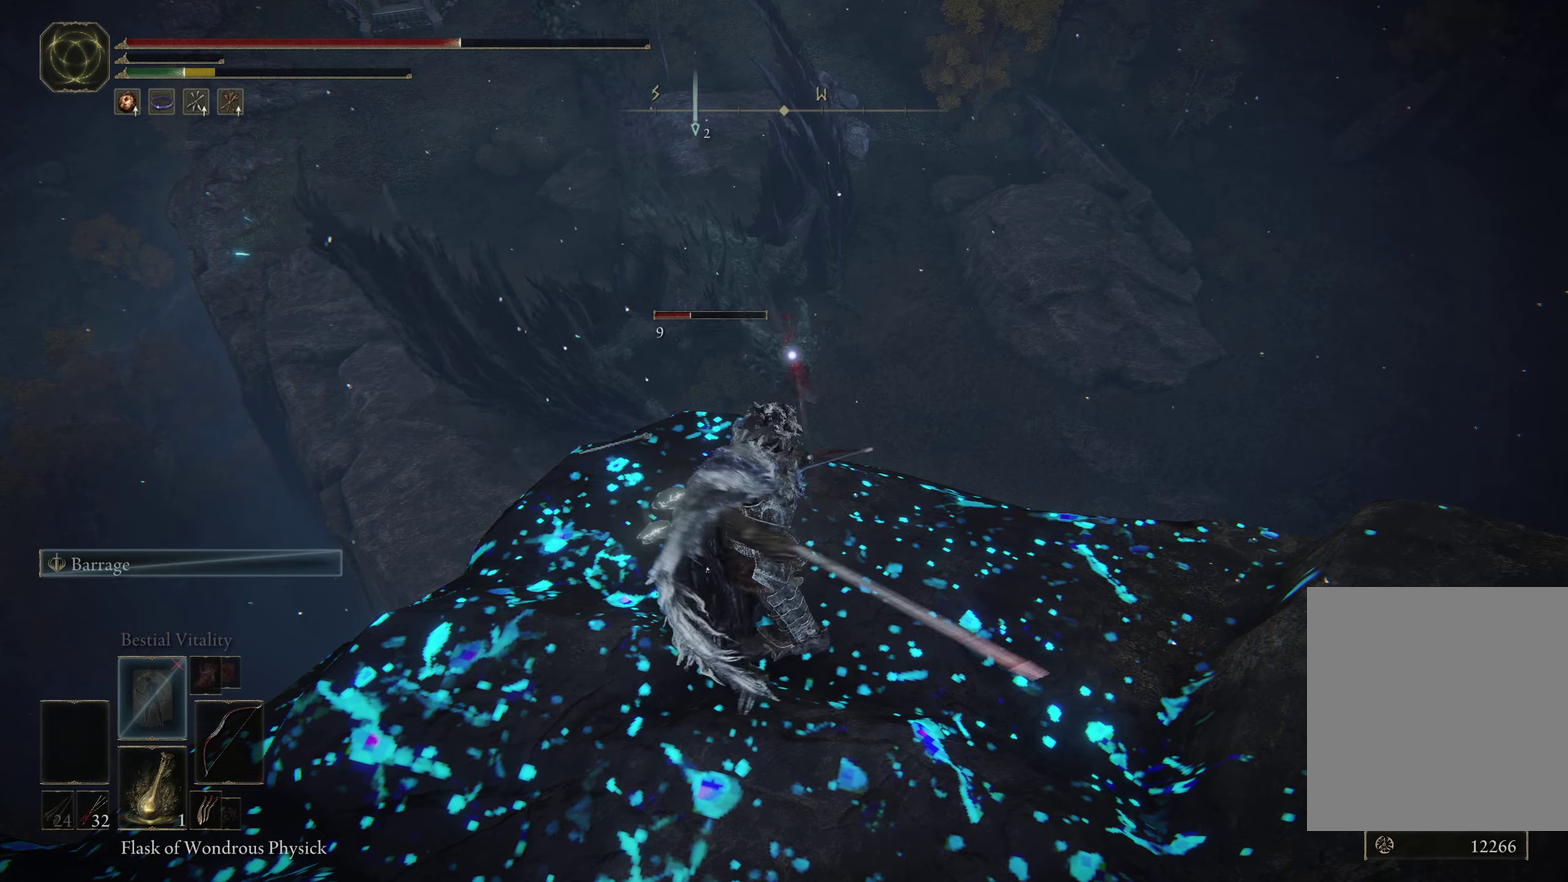
{"dt_ms": 400, "buttons": ["L2"], "left_stick": "center", "right_stick": "center", "events": []}
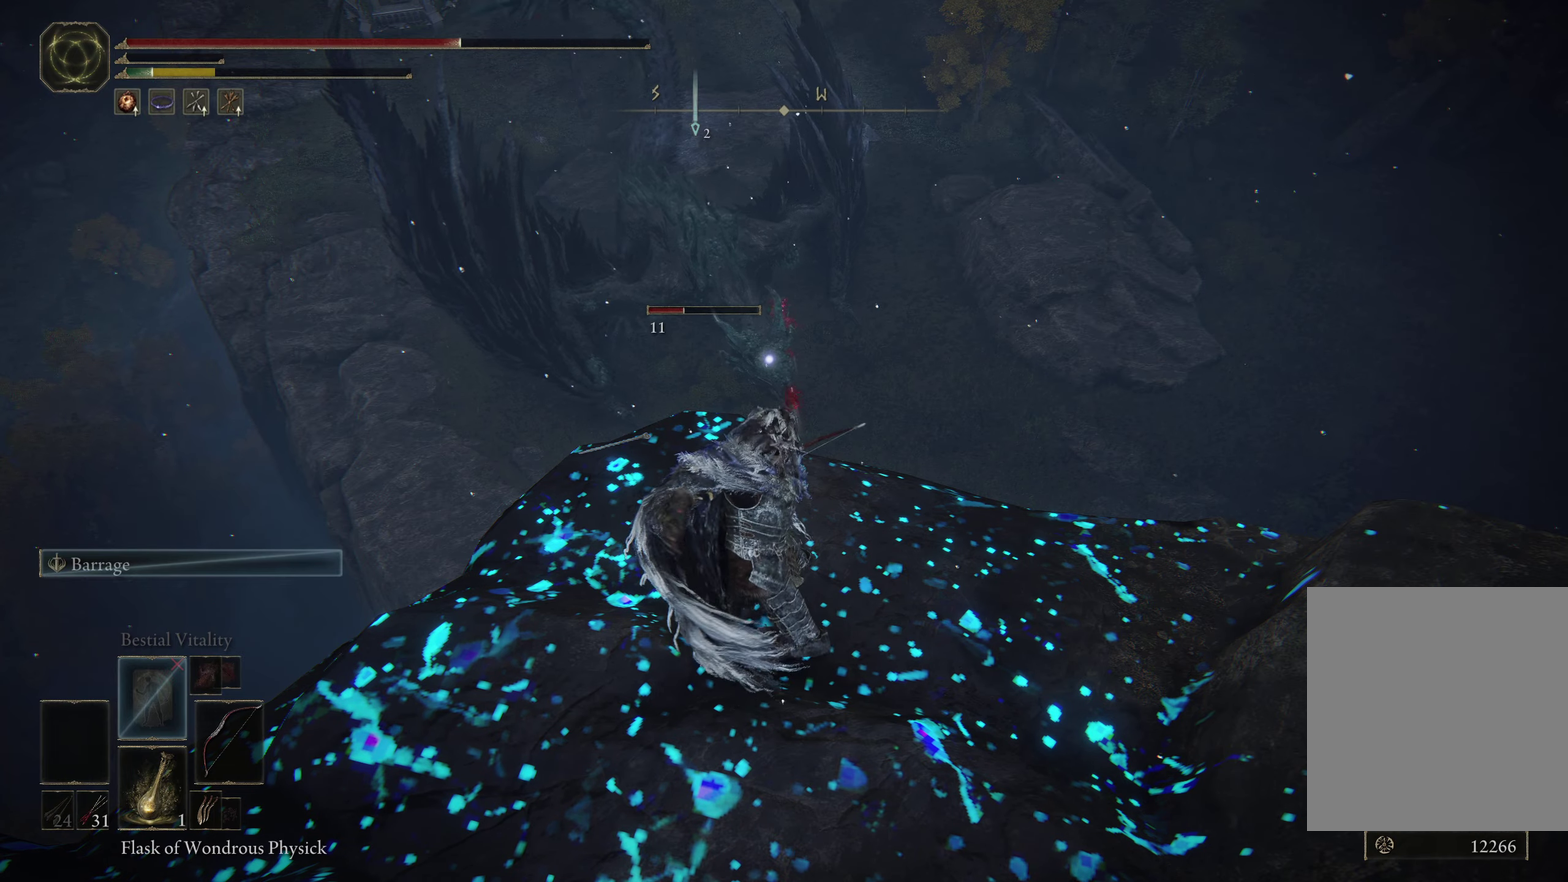
{"dt_ms": 600, "buttons": ["L2"], "left_stick": "center", "right_stick": "center", "events": []}
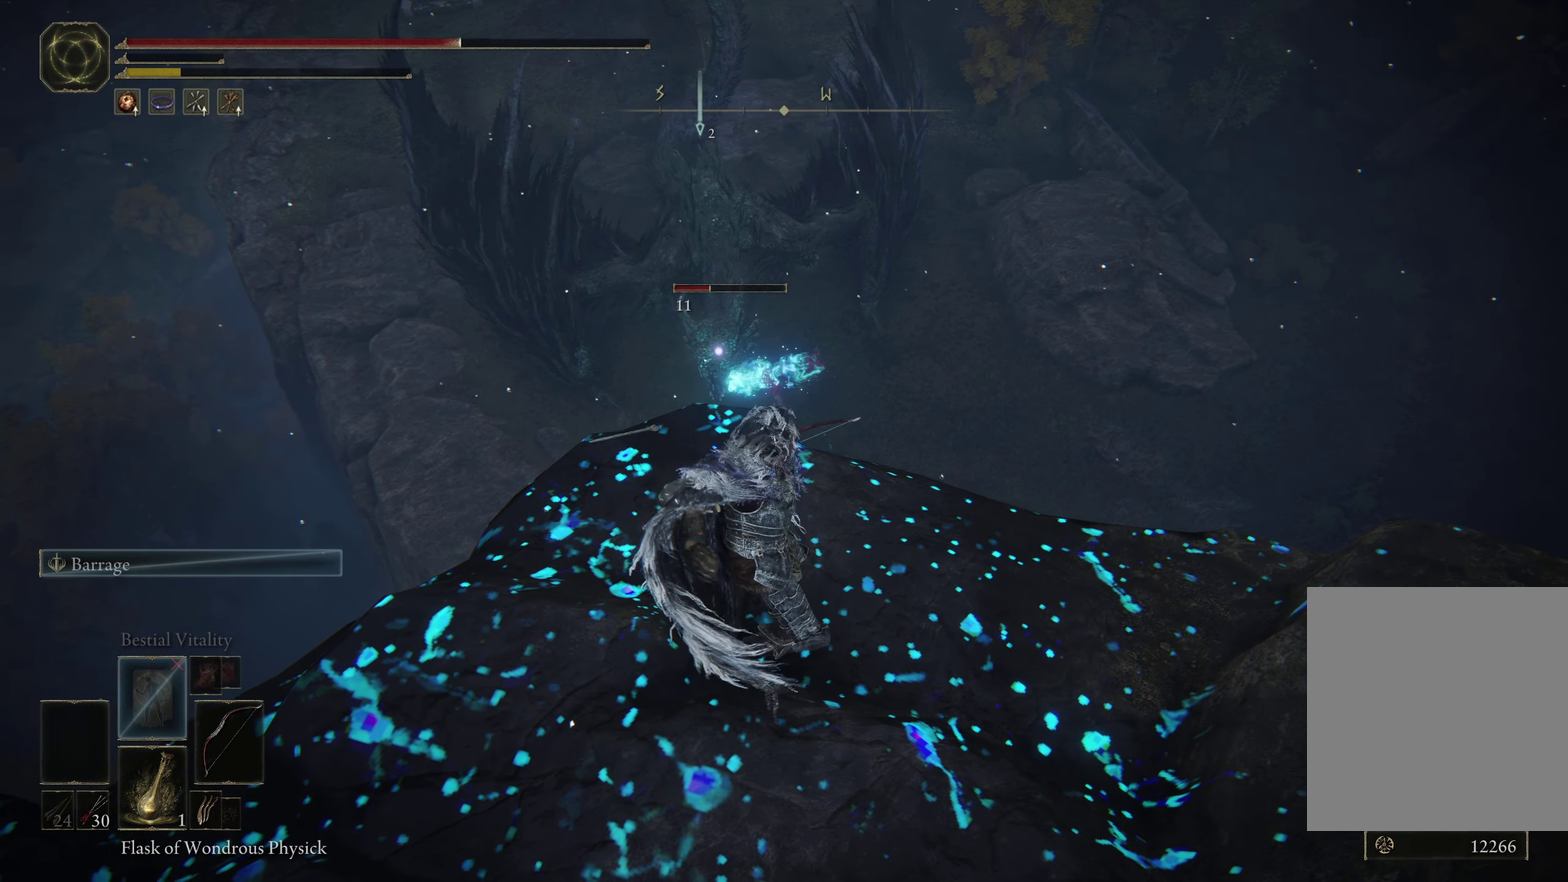
{"dt_ms": 500, "buttons": [], "left_stick": "center", "right_stick": "center", "events": [[267, "L2", "up"]]}